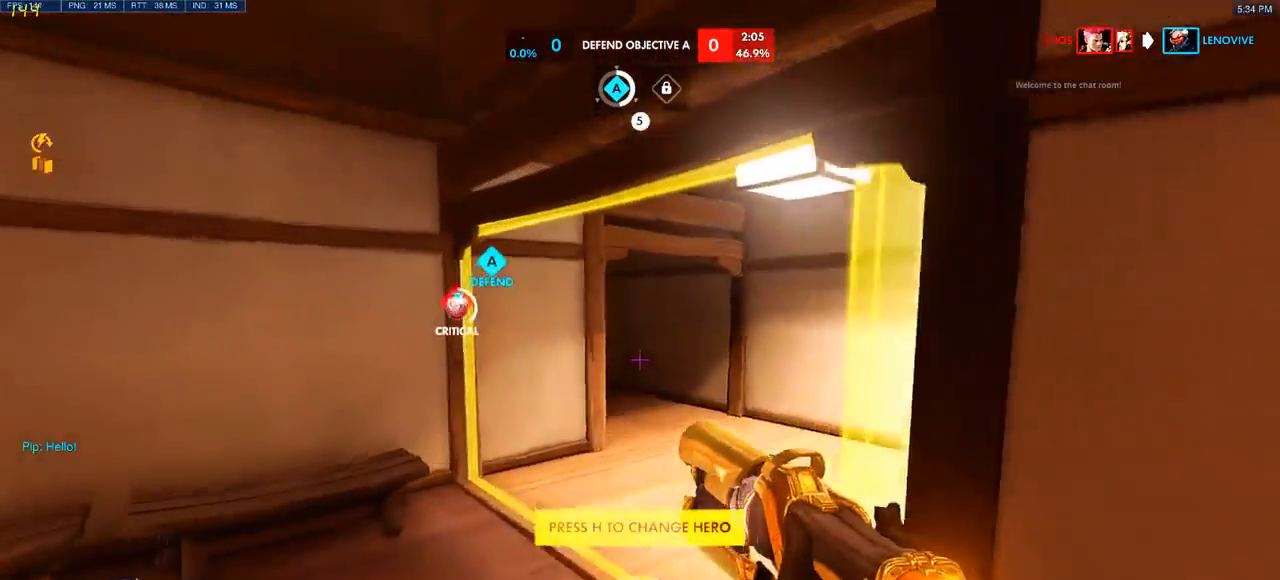
Gameplay with keyboard and mouse; each line is a JSON object with the keys and mouse buttons held at the frame after it. "events" lists presses ("down") and releases ("up") of "a", "ctrl", "d", "q", "s", "shift", "space", "w", "mouse_left", "mouse_wheel", "mouse_right", "mouse_mb4" and "mouse_mb5" between this image and that frame as [ms after this image, input, new state], when the widget could be followed in between. "mouse_left", "mouse_wheel", "mouse_right", "mouse_mb4", "mouse_mb5" = the "left", "wheel", "right", "mb4", "mb5" buttons of the "mouse" list. No other keys are recorded. "wheel" means that the mouse wheel is clicked or scrolled. Mouse movement is not recorded. Not read: e.
{"keys": ["w"], "mouse": [], "events": [[33, "a", "up"]]}
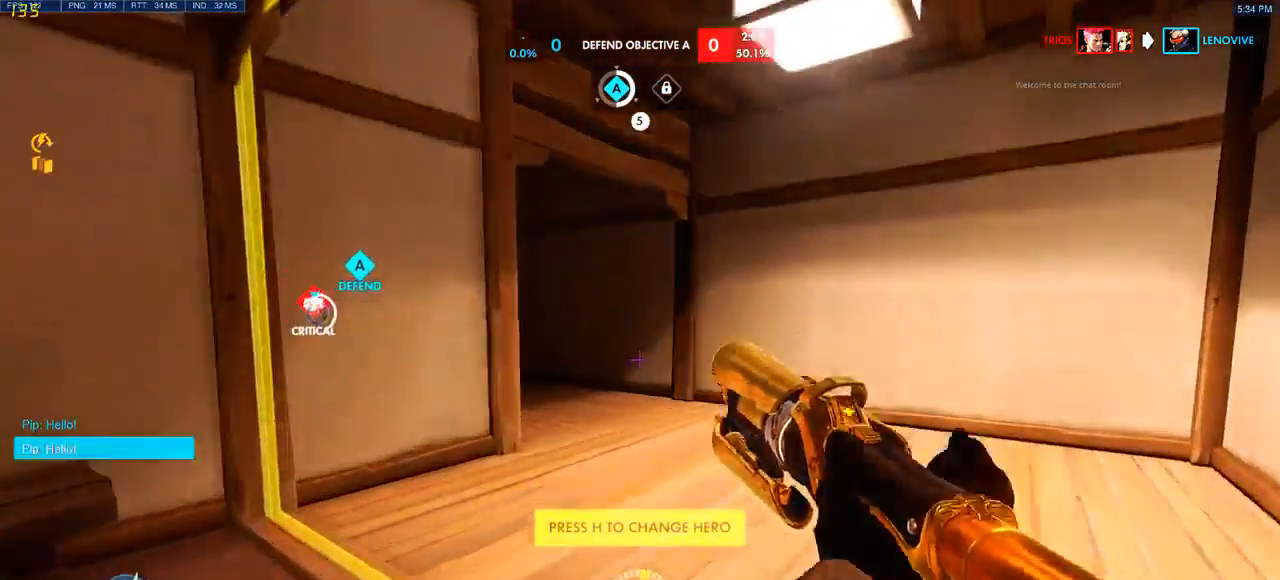
{"keys": ["w"], "mouse": [], "events": [[67, "space", "down"], [267, "space", "up"]]}
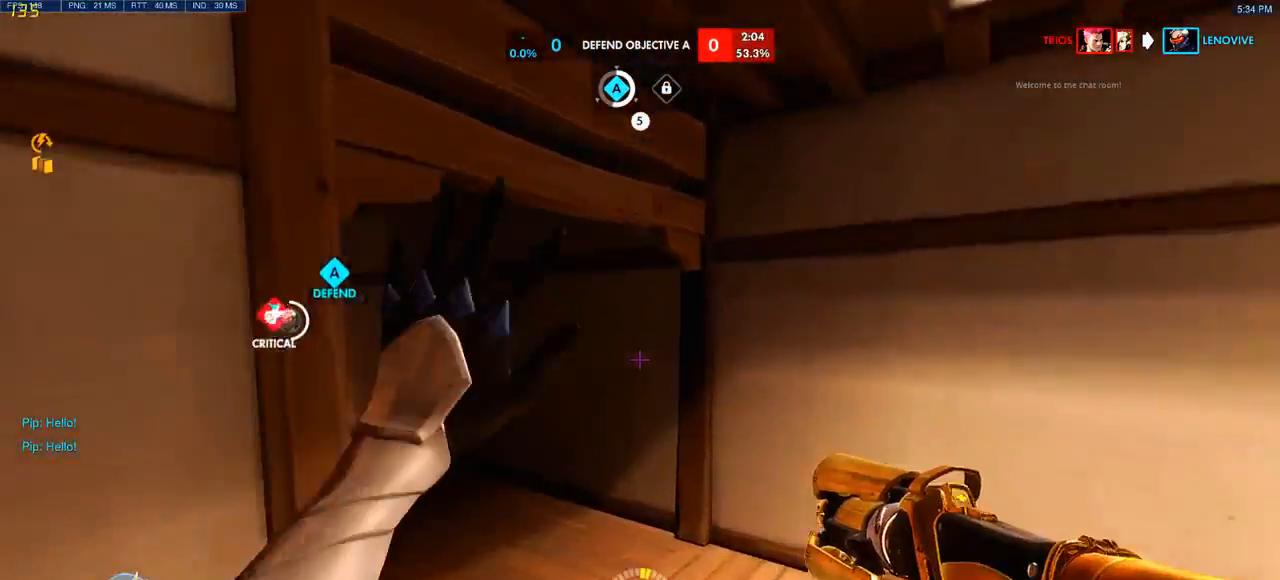
{"keys": ["w"], "mouse": [], "events": []}
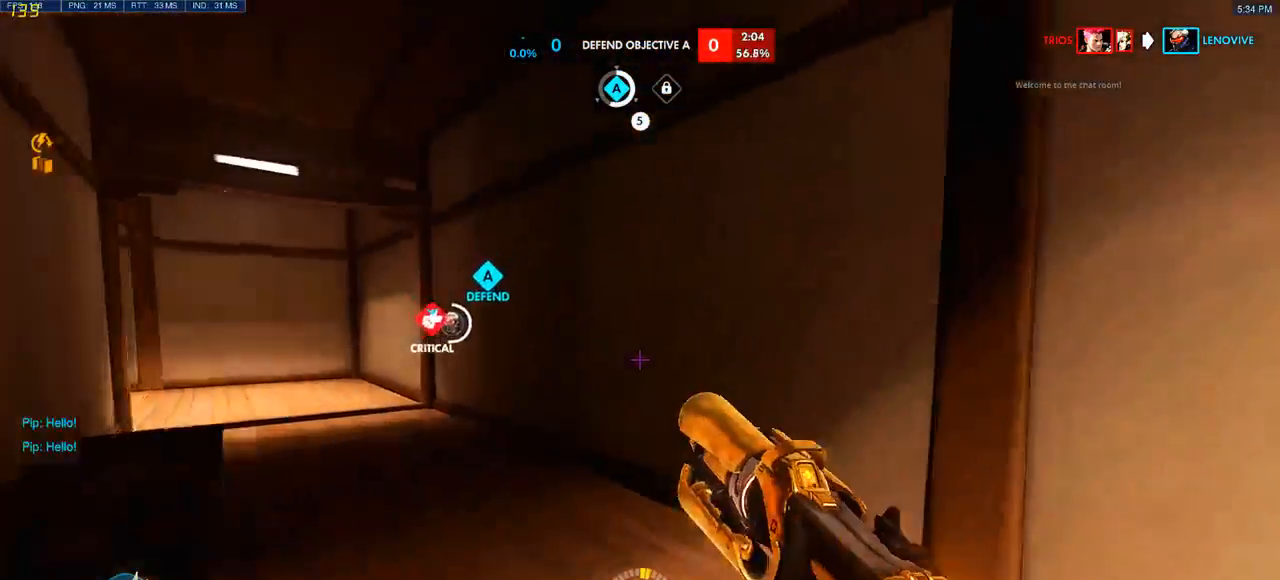
{"keys": ["a", "w"], "mouse": [], "events": [[483, "a", "down"]]}
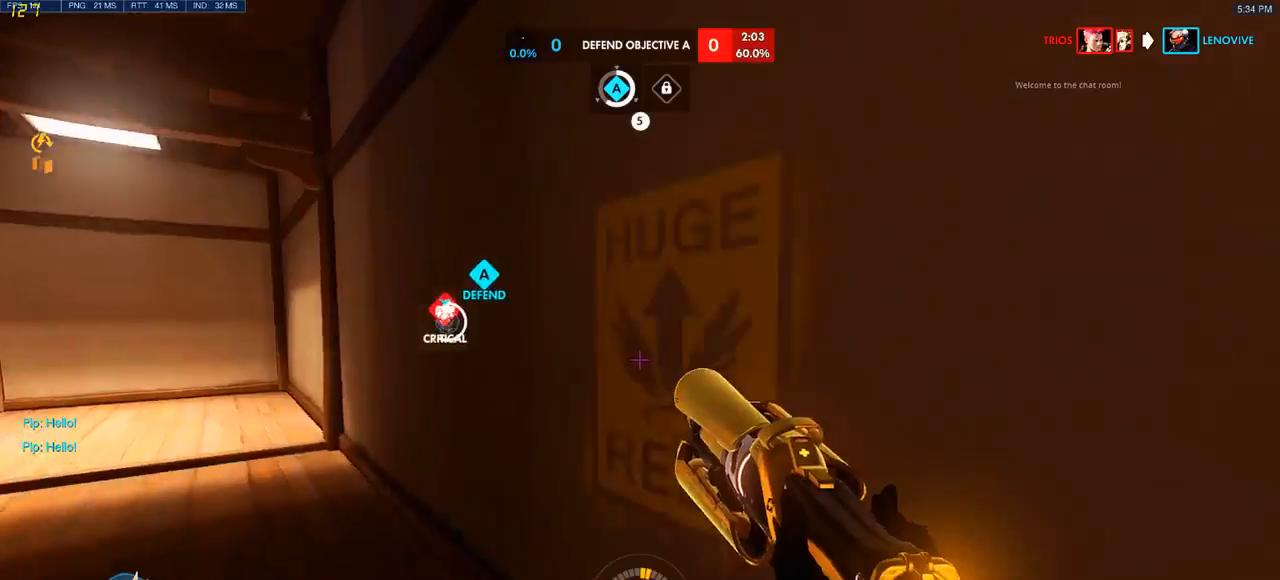
{"keys": ["w"], "mouse": [], "events": [[200, "a", "up"], [300, "space", "down"], [450, "space", "up"]]}
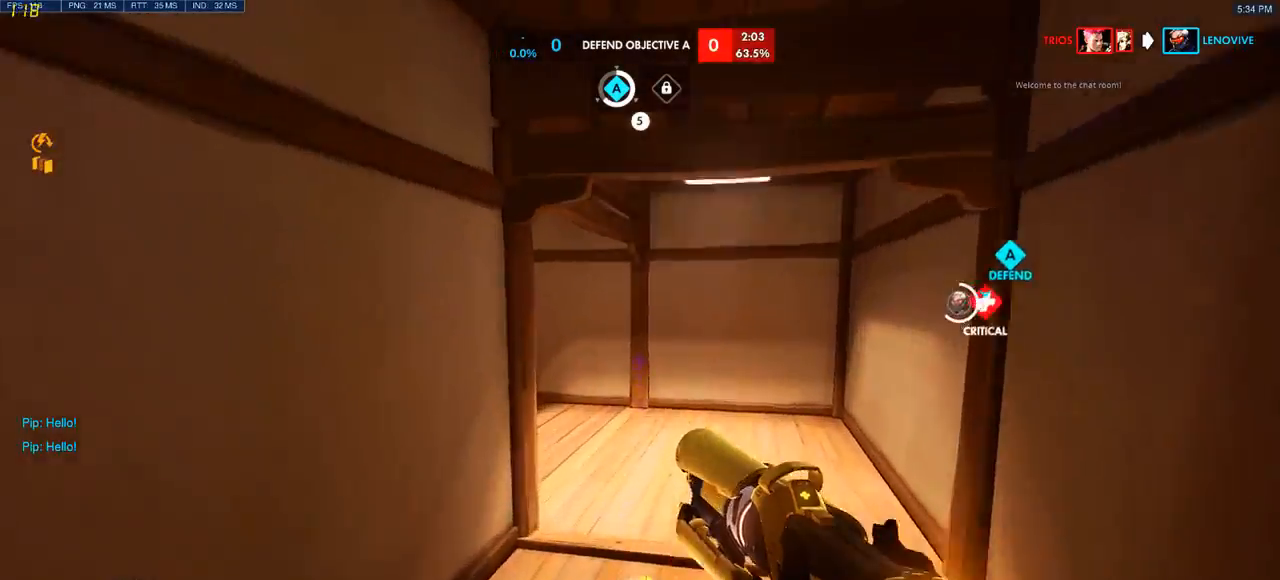
{"keys": ["d"], "mouse": [], "events": [[267, "d", "down"], [450, "w", "up"]]}
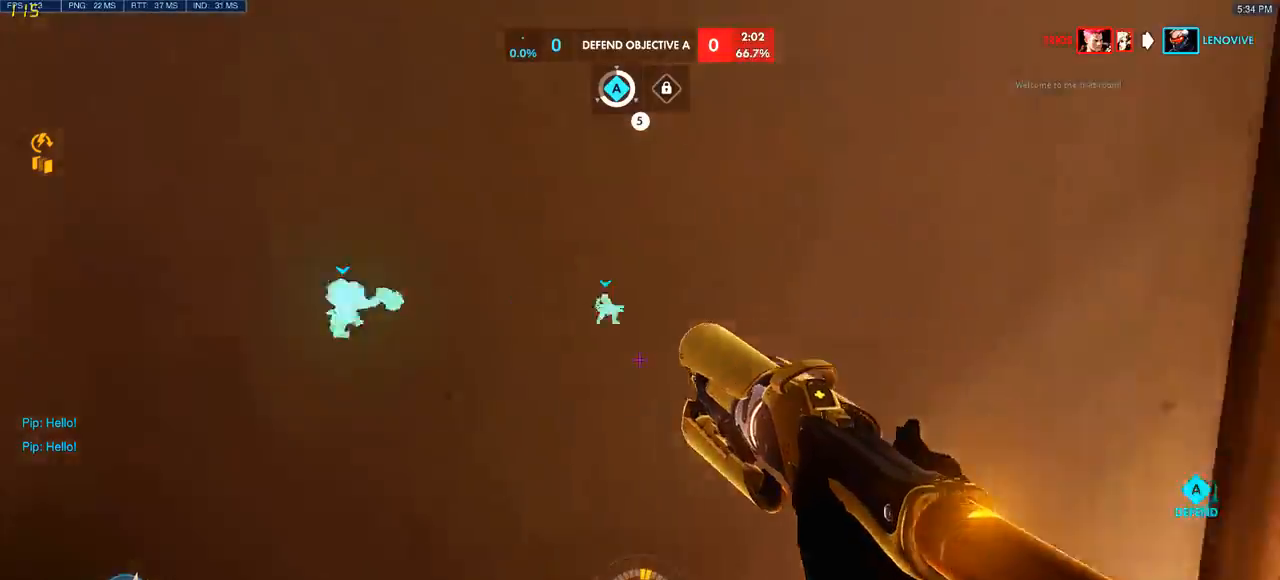
{"keys": ["s"], "mouse": ["left"], "events": [[83, "s", "down"], [350, "d", "up"], [467, "mouse_left", "down"]]}
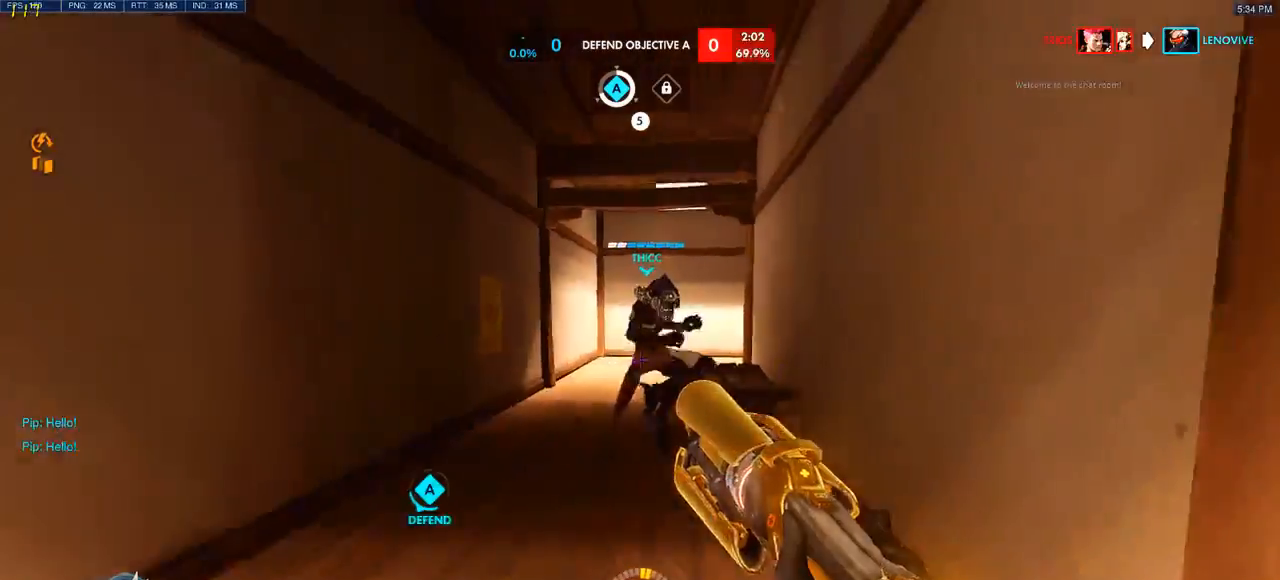
{"keys": [], "mouse": [], "events": [[150, "mouse_left", "up"], [483, "s", "up"]]}
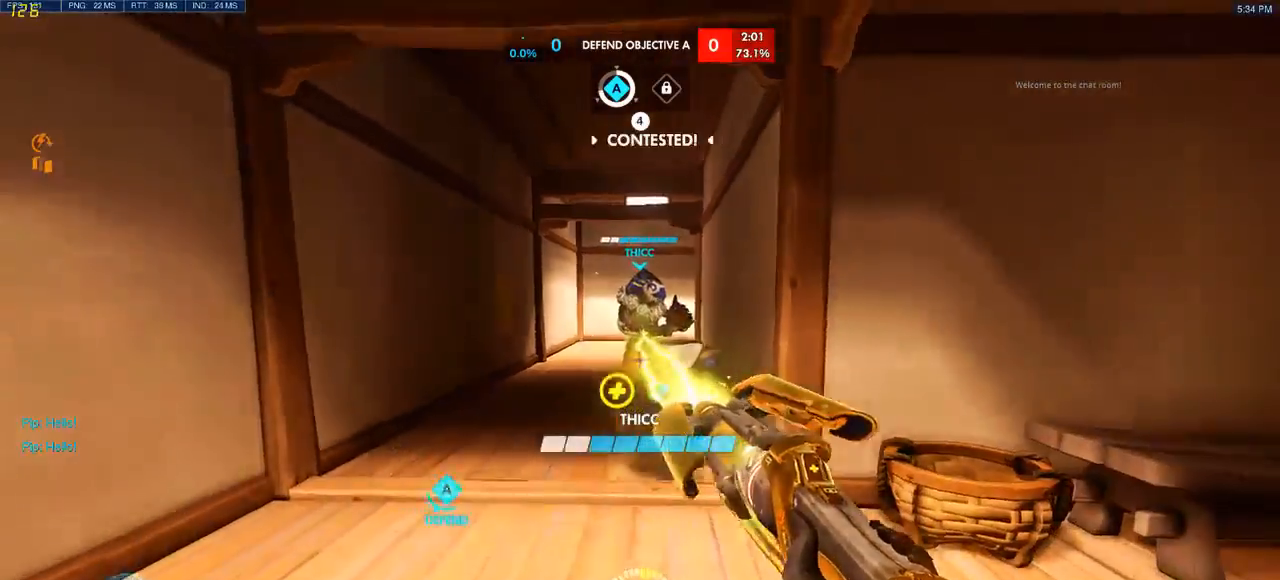
{"keys": ["w"], "mouse": [], "events": [[417, "w", "down"]]}
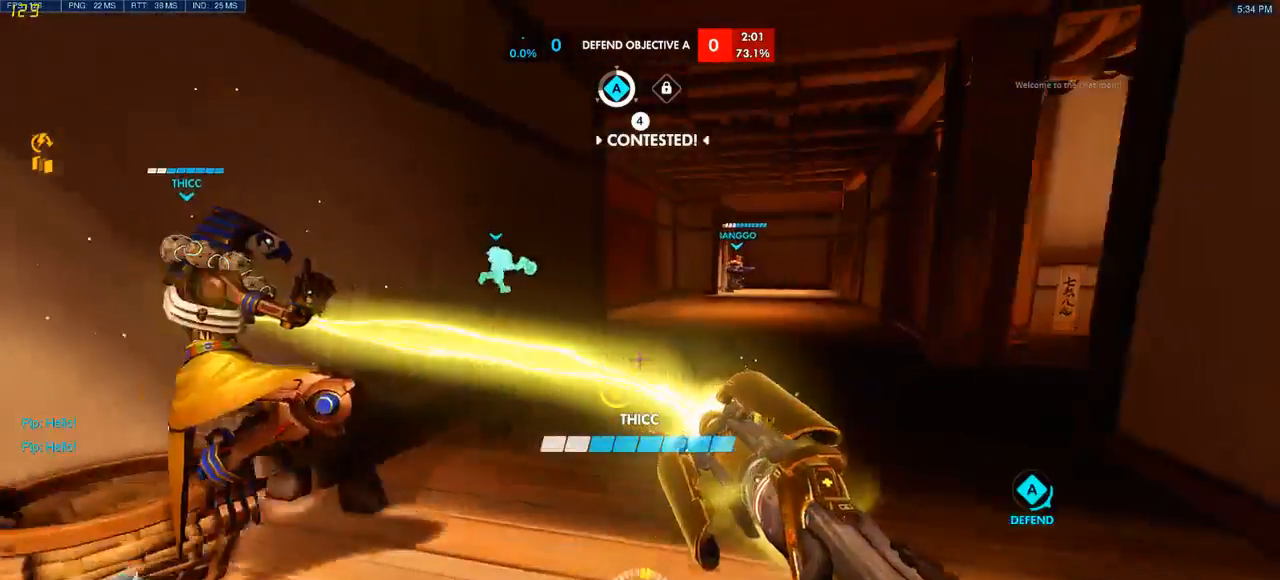
{"keys": ["w"], "mouse": [], "events": [[283, "space", "down"], [500, "space", "up"]]}
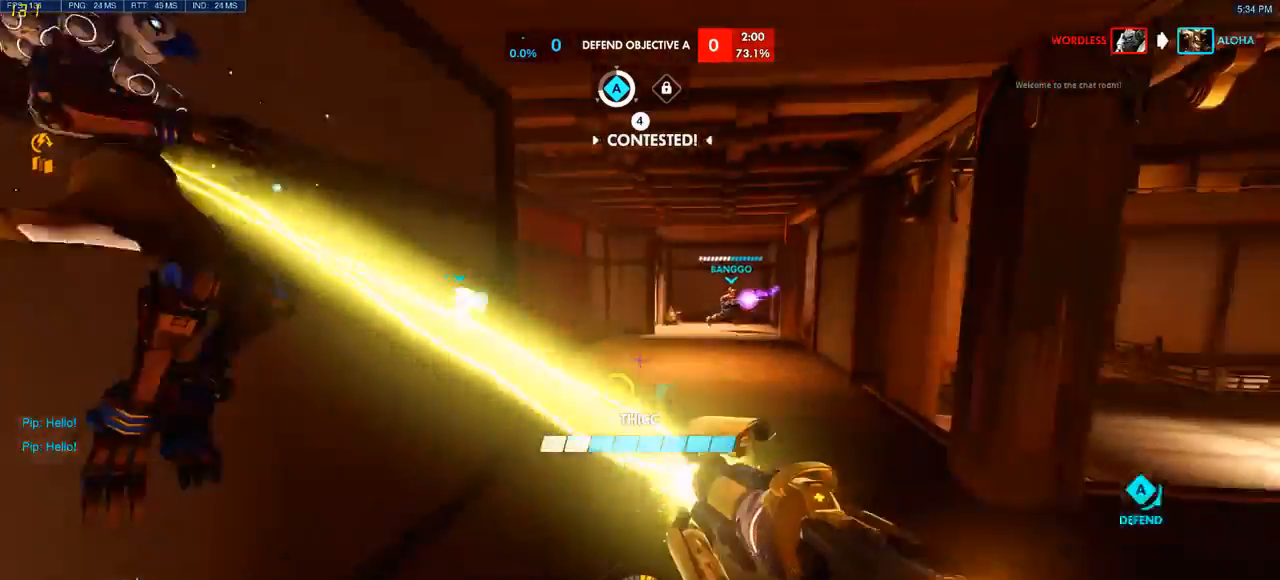
{"keys": ["w"], "mouse": [], "events": []}
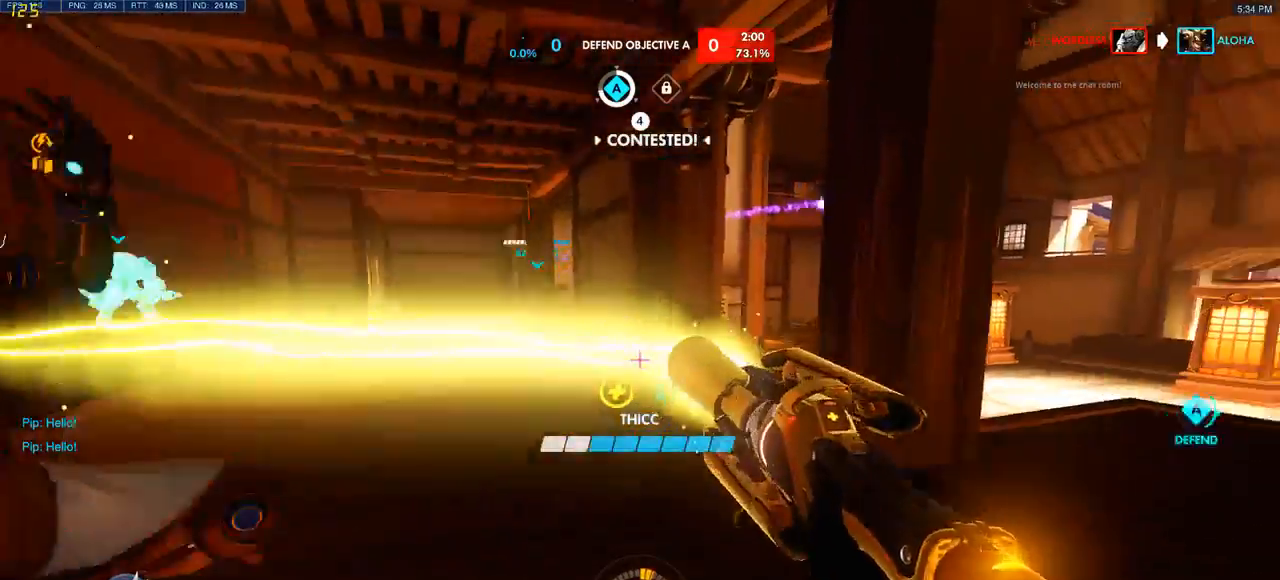
{"keys": ["w"], "mouse": [], "events": [[33, "space", "down"], [217, "space", "up"], [300, "d", "down"], [433, "d", "up"]]}
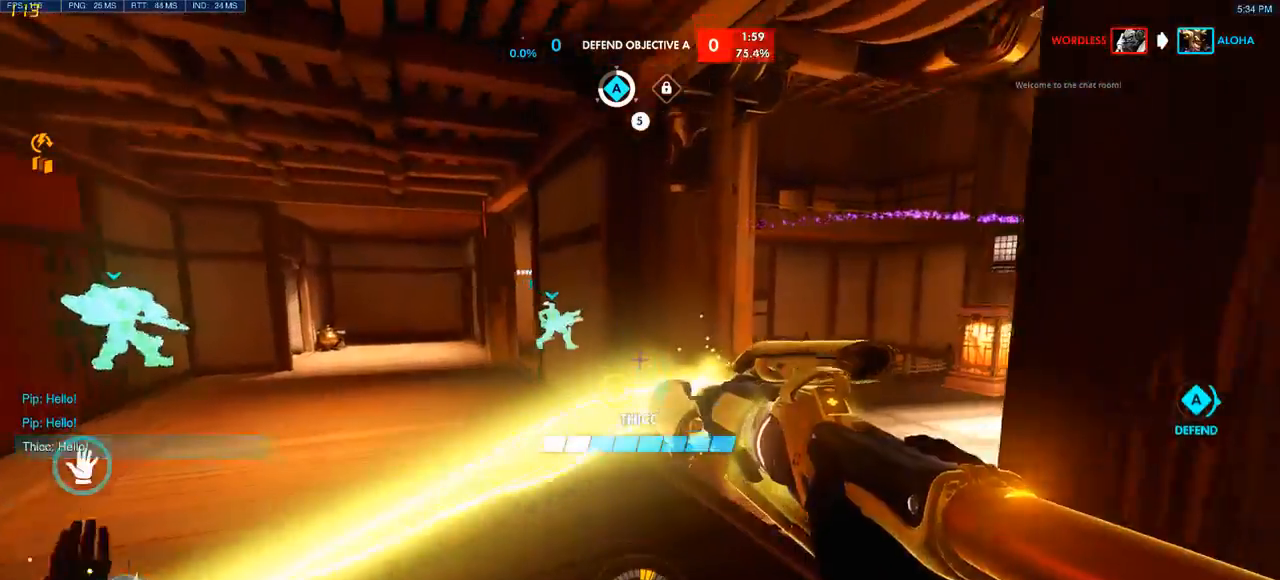
{"keys": ["space", "w"], "mouse": [], "events": [[100, "a", "down"], [317, "space", "down"], [367, "a", "up"]]}
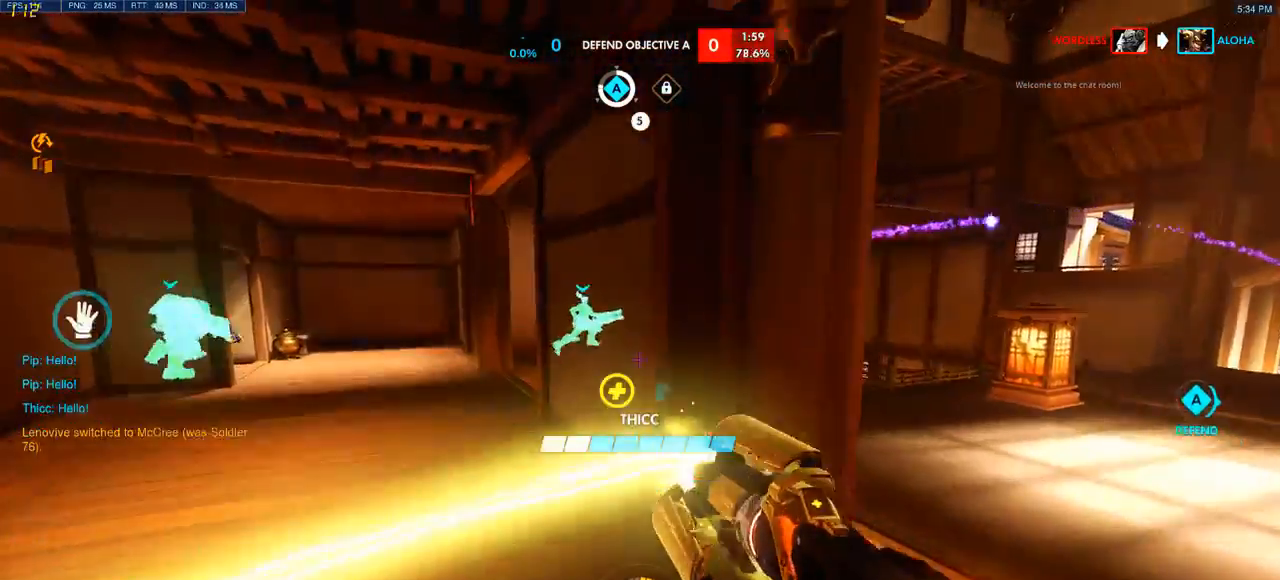
{"keys": ["a", "w"], "mouse": [], "events": [[17, "space", "up"], [83, "a", "down"]]}
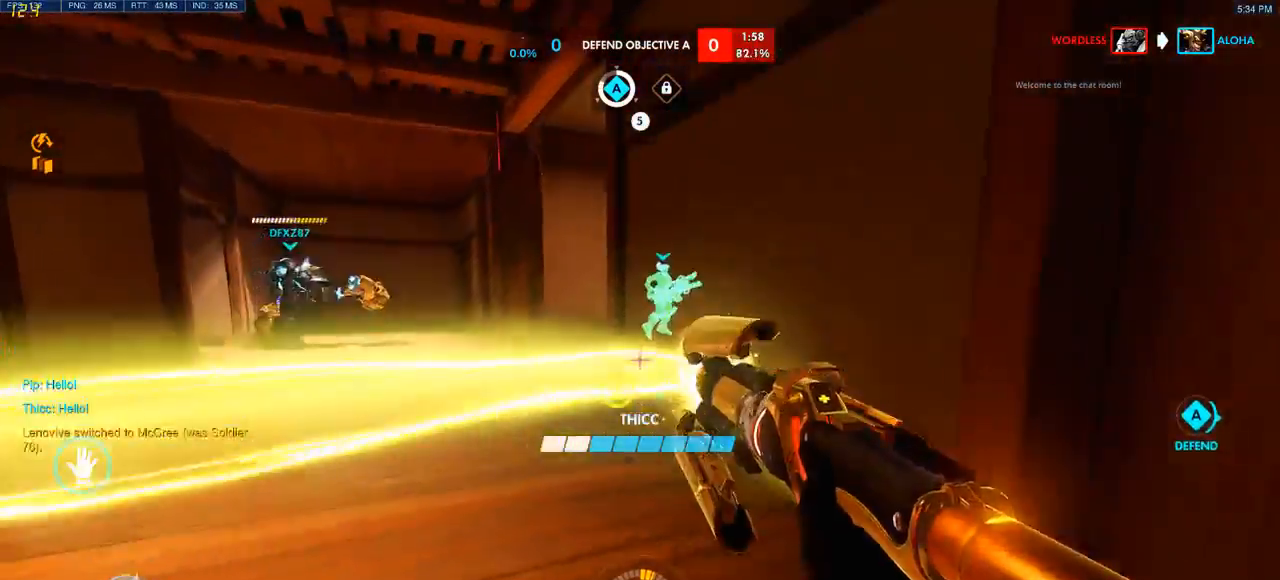
{"keys": ["w"], "mouse": ["left"], "events": [[33, "a", "up"], [50, "space", "down"], [300, "space", "up"], [350, "mouse_left", "down"]]}
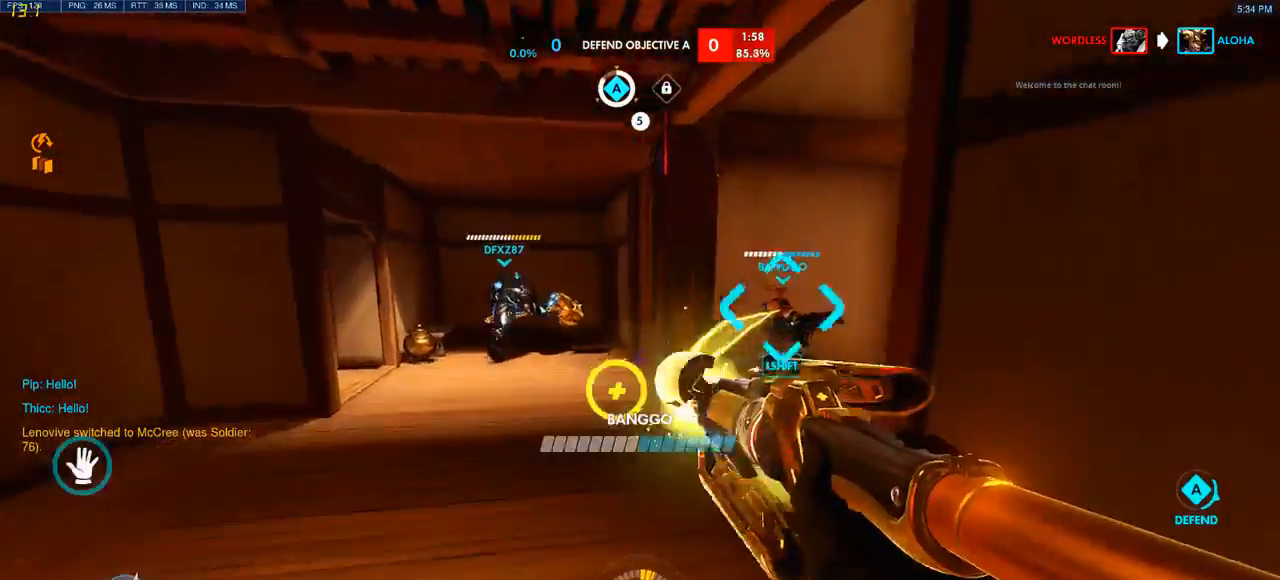
{"keys": ["a", "w"], "mouse": [], "events": [[17, "mouse_left", "up"], [333, "a", "down"]]}
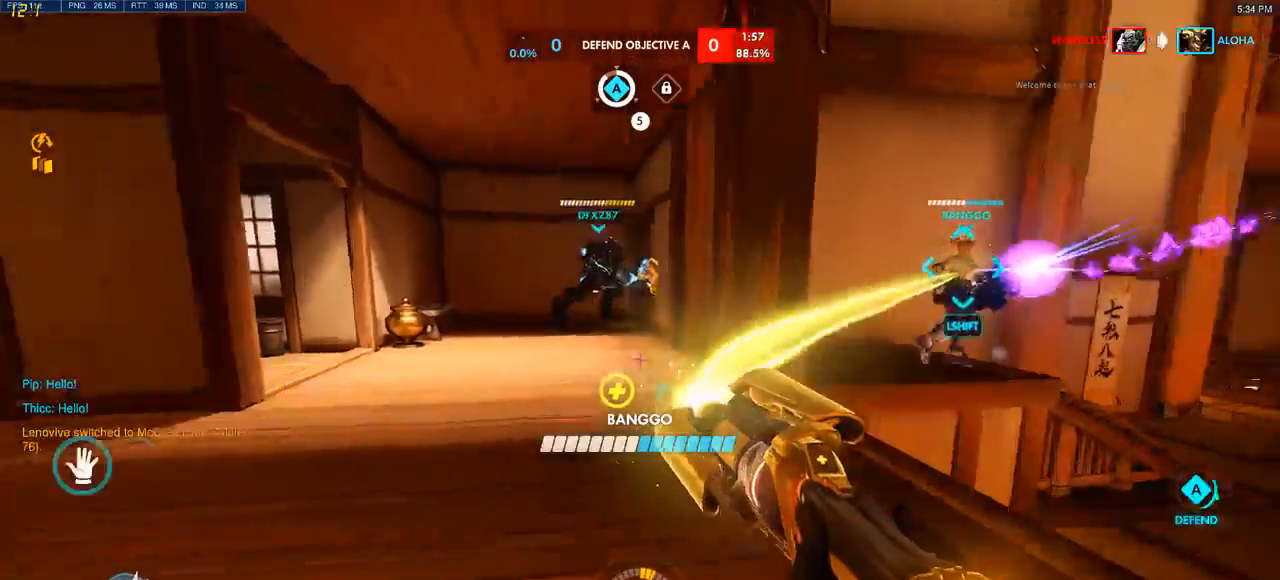
{"keys": ["a", "w"], "mouse": [], "events": [[117, "mouse_left", "down"], [300, "mouse_left", "up"]]}
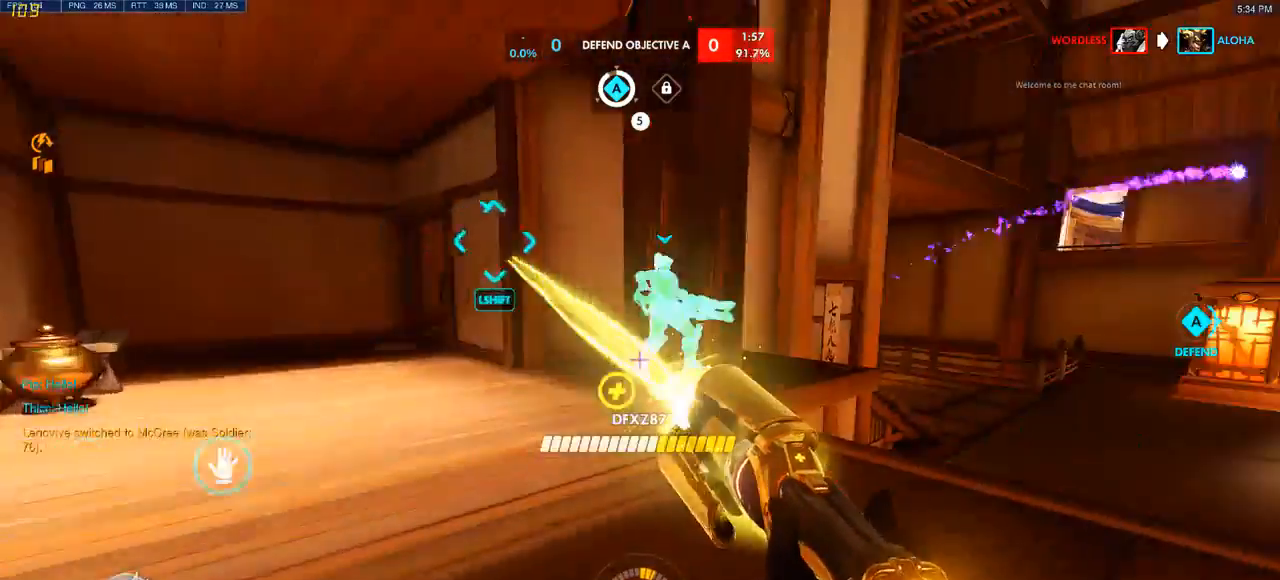
{"keys": ["a", "w"], "mouse": []}
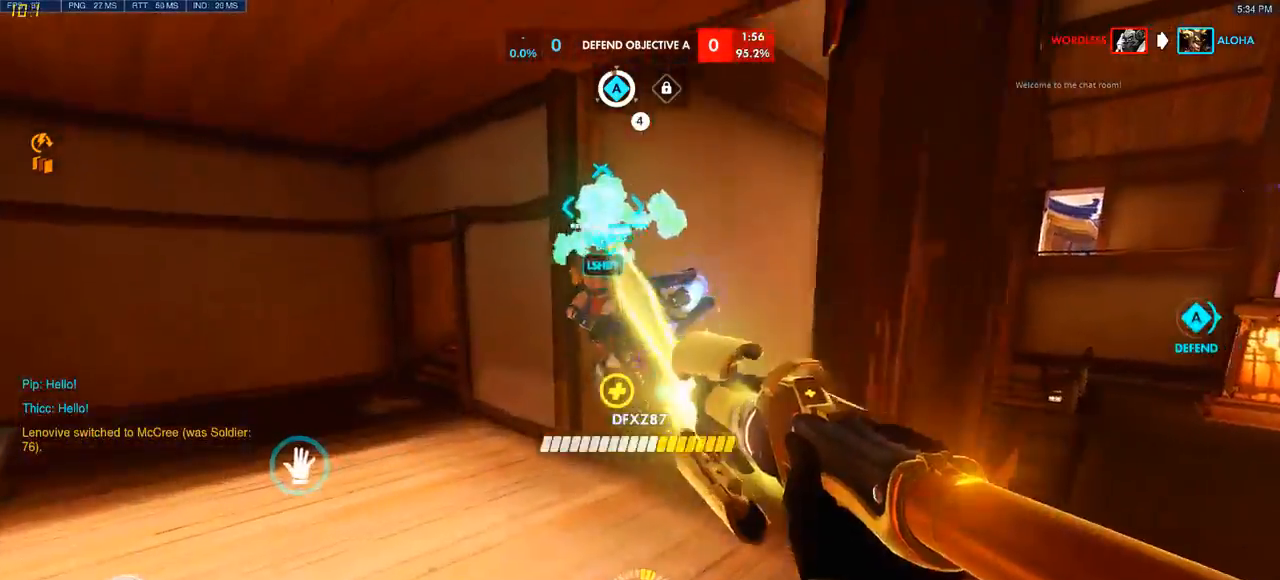
{"keys": ["a", "space", "w"], "mouse": [], "events": [[333, "space", "down"]]}
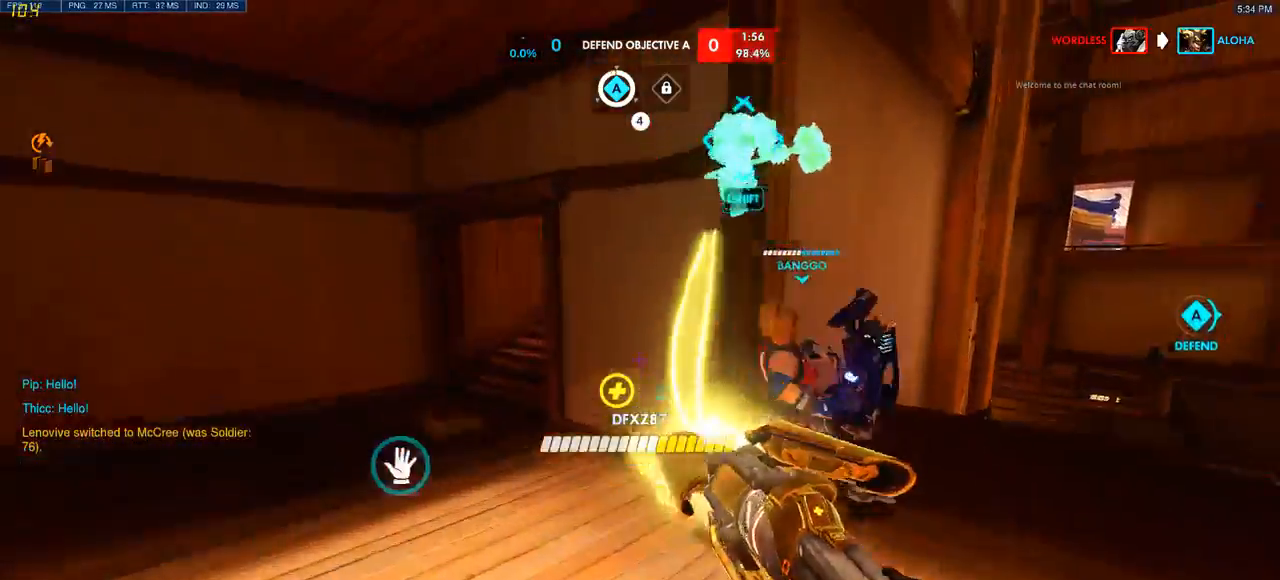
{"keys": ["a", "space", "w"], "mouse": [], "events": [[17, "space", "up"], [117, "mouse_left", "down"], [300, "mouse_left", "up"], [500, "space", "down"]]}
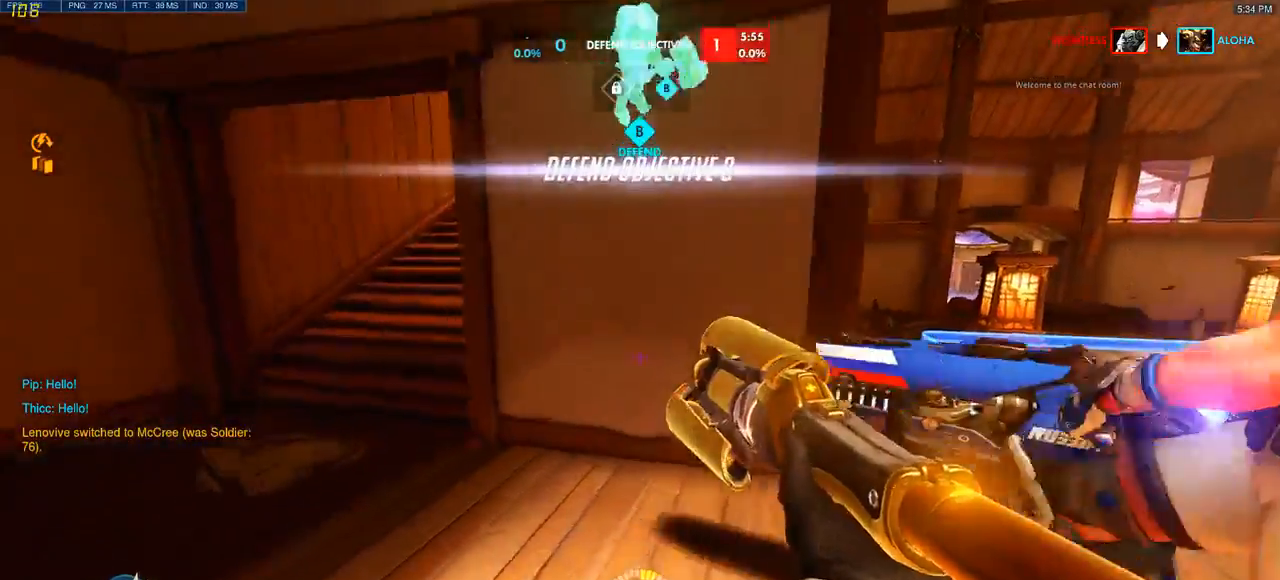
{"keys": ["a", "w"], "mouse": []}
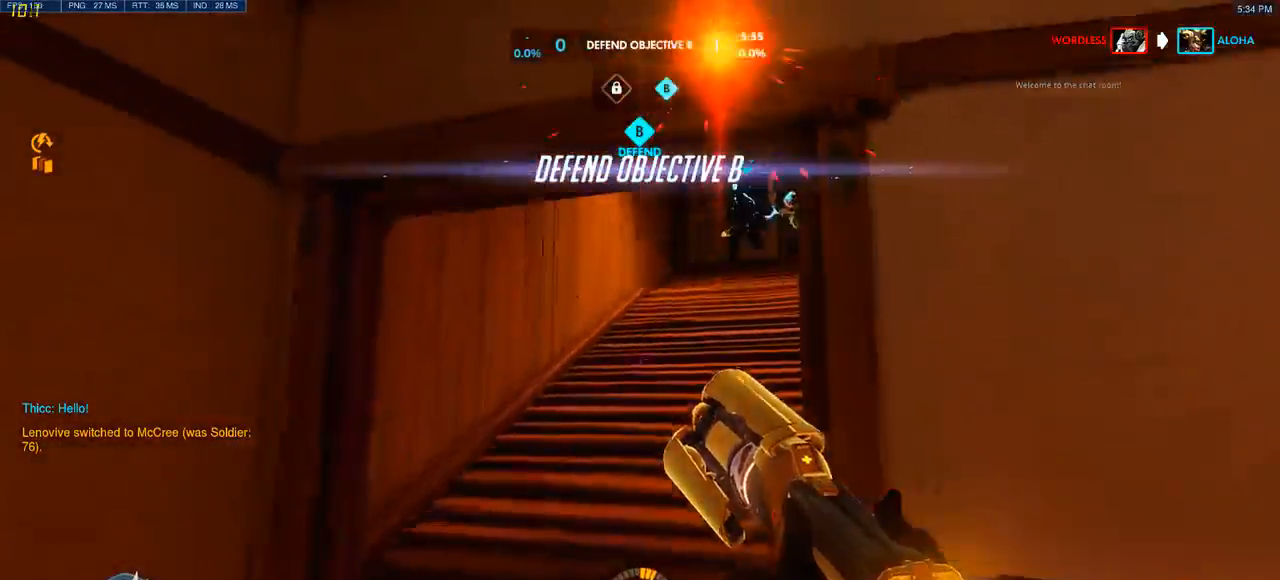
{"keys": ["w"], "mouse": ["left"], "events": [[100, "a", "up"], [100, "mouse_left", "down"]]}
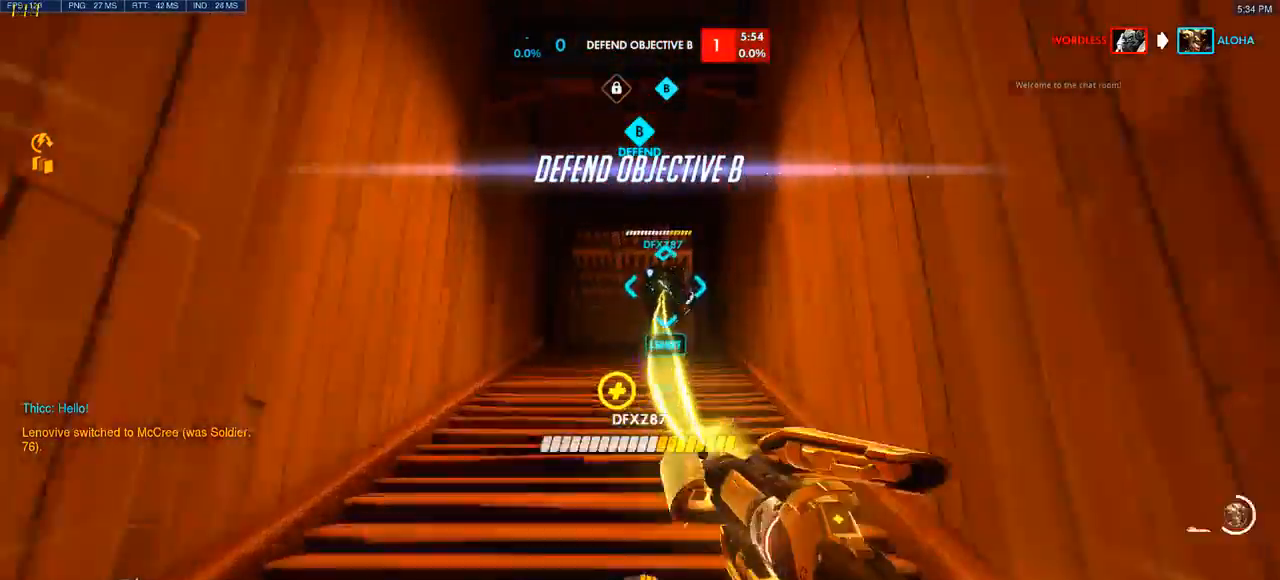
{"keys": ["w"], "mouse": [], "events": [[117, "mouse_left", "up"], [200, "space", "down"], [300, "space", "up"]]}
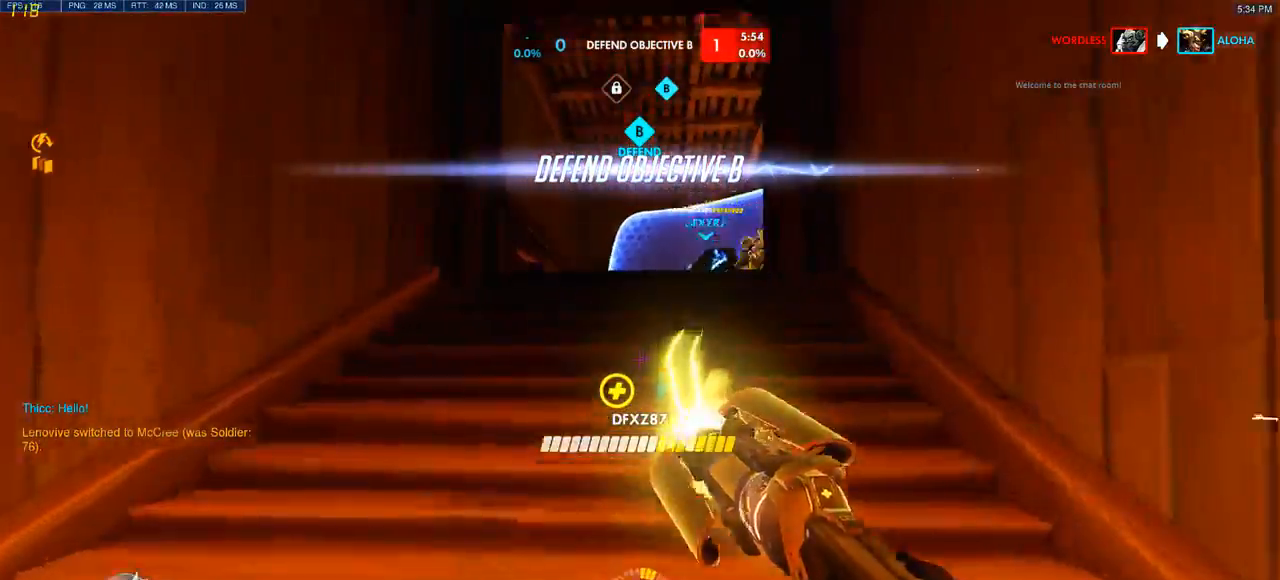
{"keys": ["w"], "mouse": [], "events": [[167, "space", "down"], [367, "space", "up"]]}
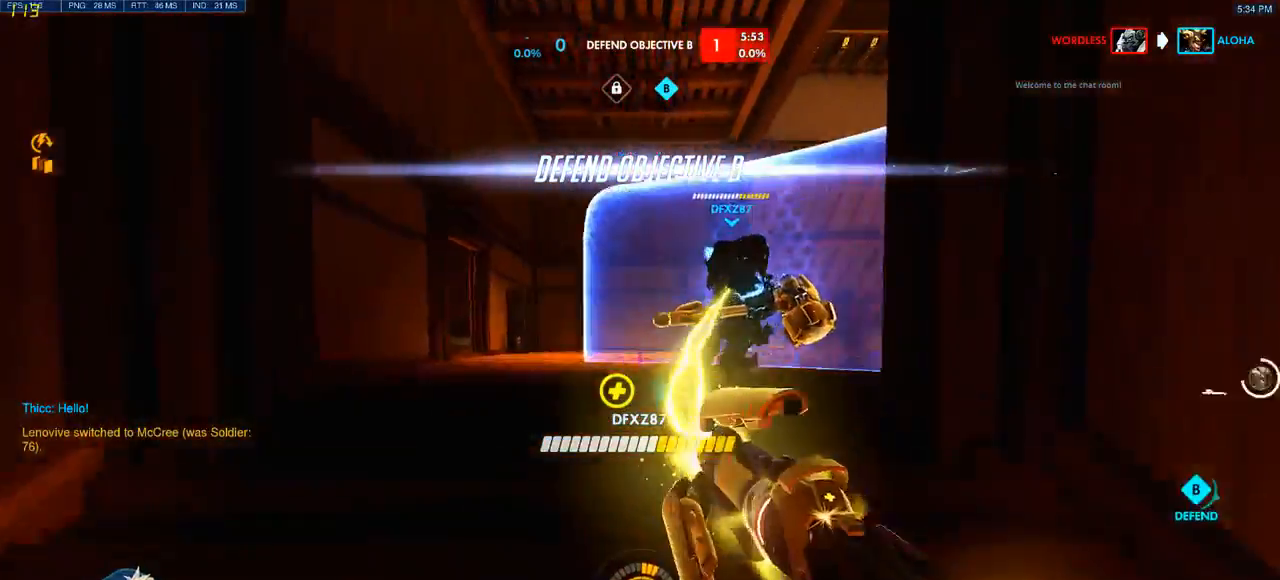
{"keys": ["a", "w"], "mouse": ["left"], "events": [[200, "space", "down"], [267, "a", "down"], [367, "space", "up"], [433, "mouse_left", "down"]]}
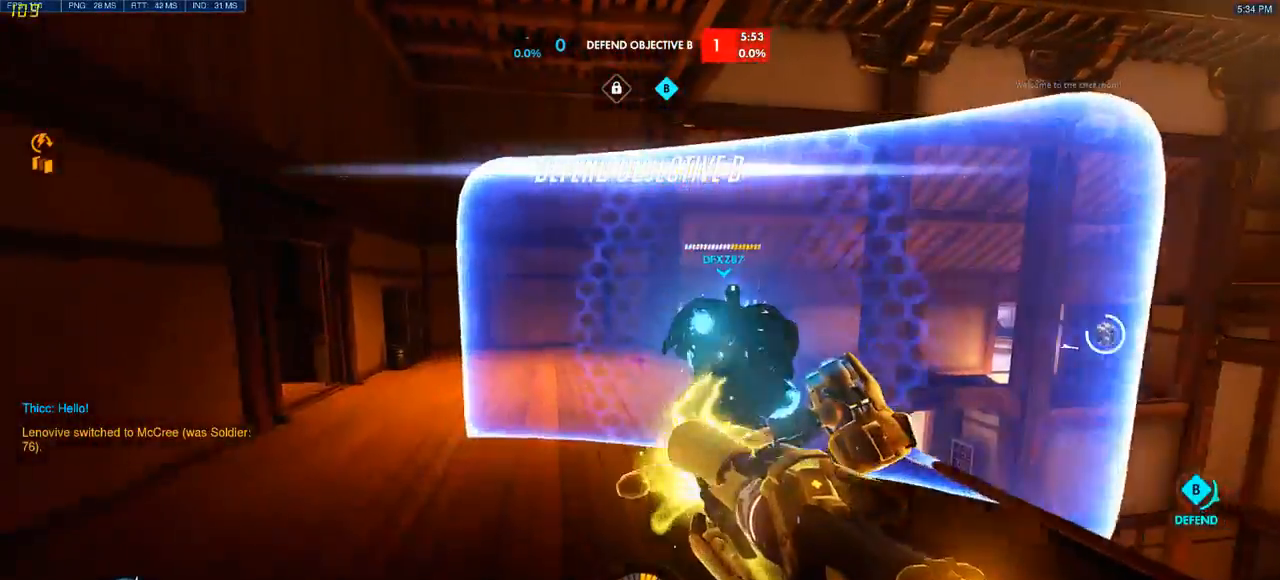
{"keys": ["d", "s", "space"], "mouse": [], "events": [[67, "mouse_left", "up"], [133, "a", "up"], [133, "d", "down"], [200, "w", "up"], [333, "s", "down"], [500, "space", "down"]]}
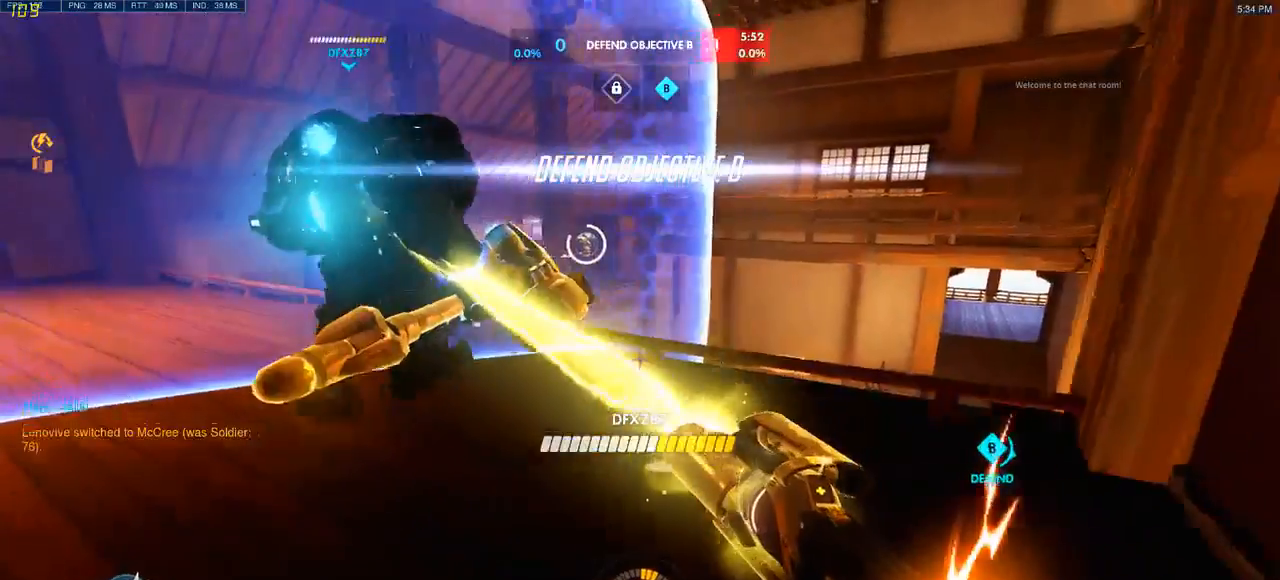
{"keys": ["d"], "mouse": [], "events": [[183, "space", "up"], [350, "s", "up"]]}
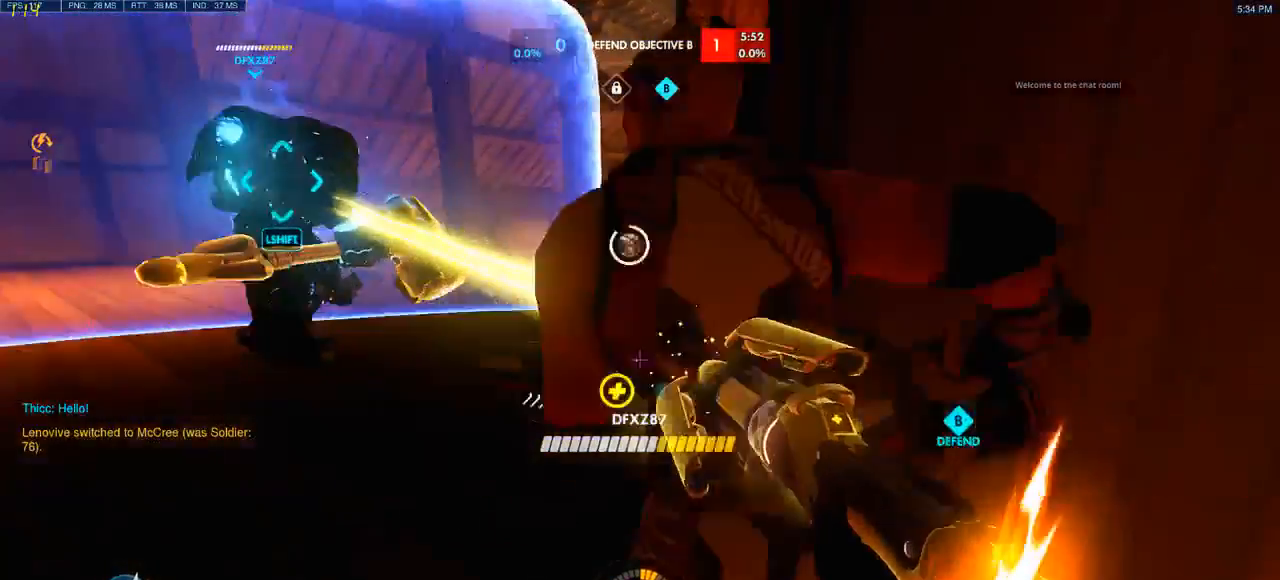
{"keys": ["a", "s"], "mouse": [], "events": [[33, "w", "down"], [117, "d", "up"], [233, "a", "down"], [333, "w", "up"], [450, "s", "down"]]}
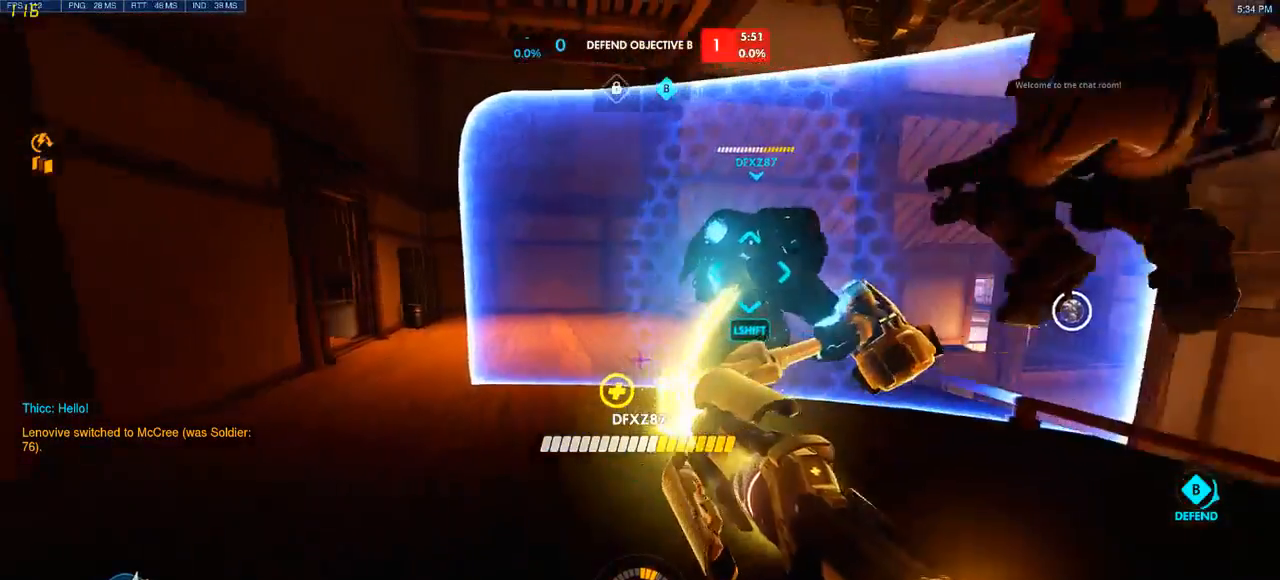
{"keys": [], "mouse": [], "events": [[33, "a", "up"], [33, "d", "down"], [217, "d", "up"], [233, "s", "up"]]}
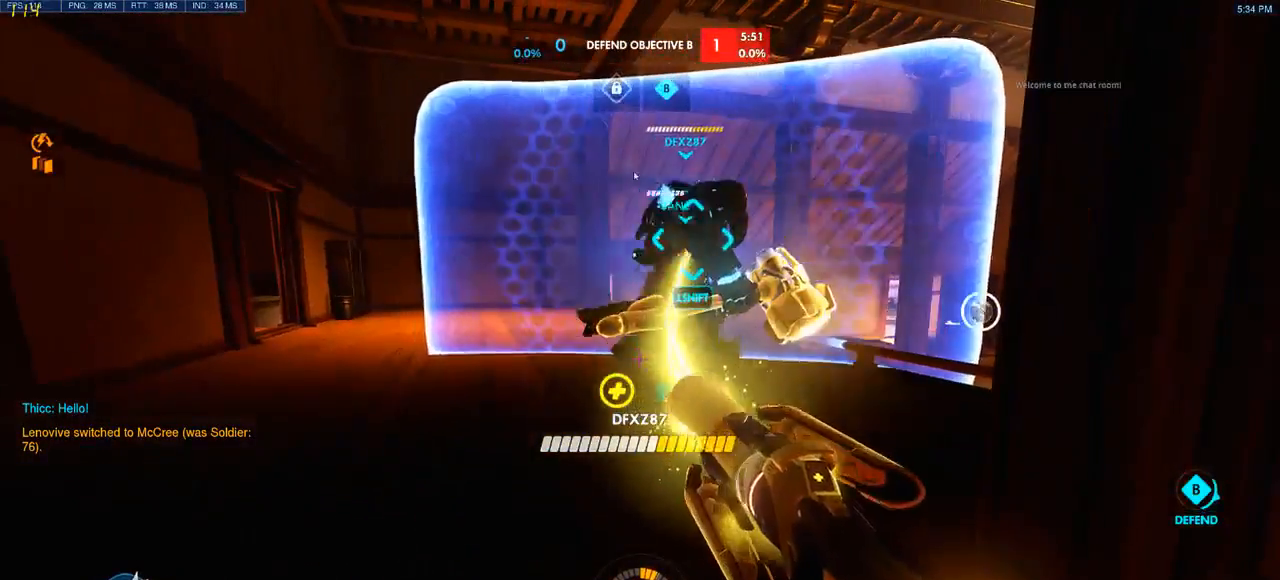
{"keys": [], "mouse": [], "events": []}
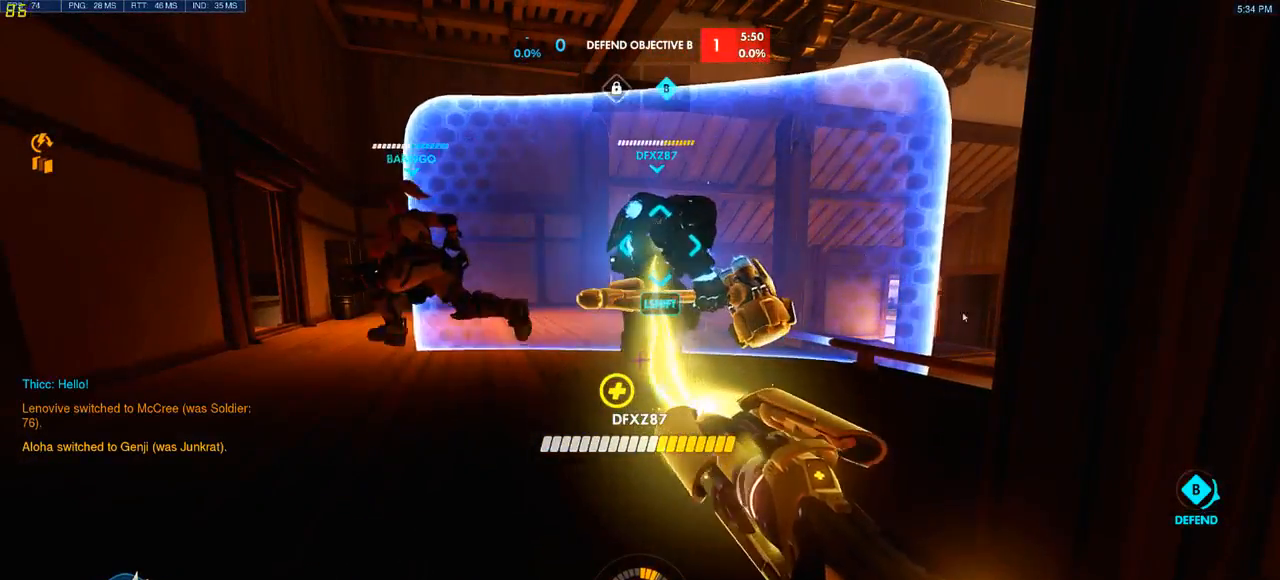
{"keys": [], "mouse": [], "events": []}